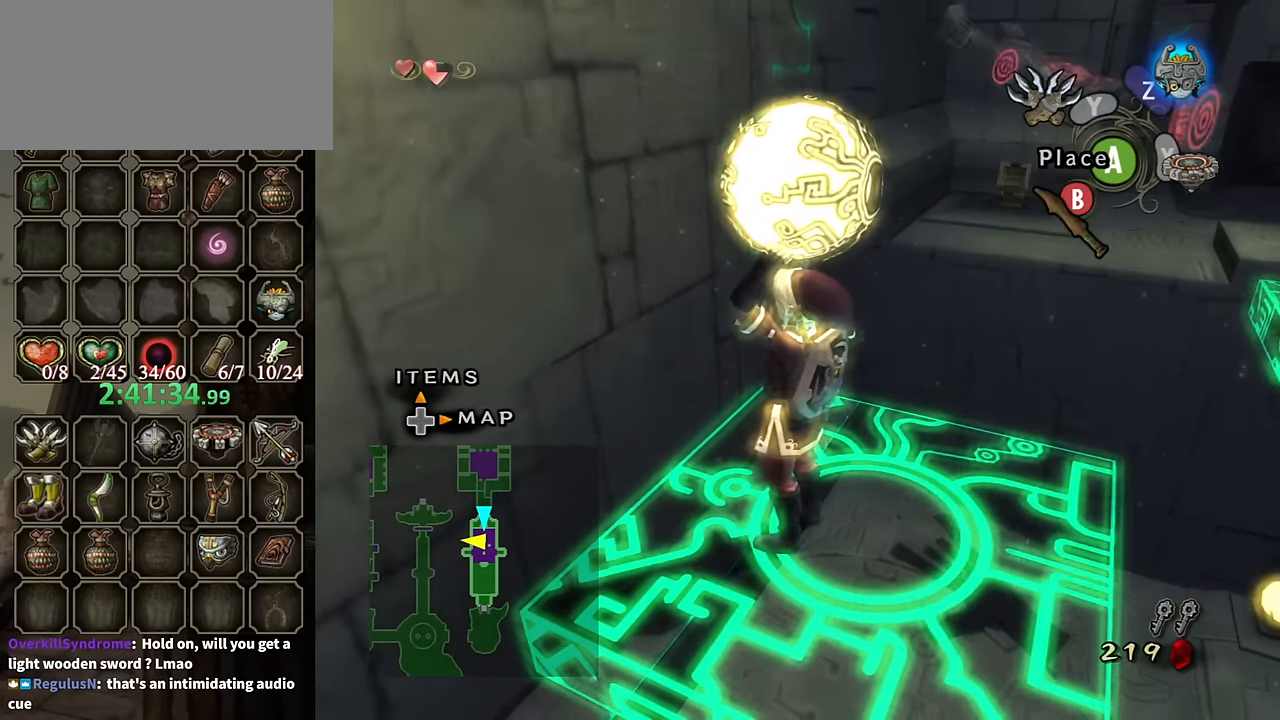
Gameplay with a controller (Nintendo layout); each line is a JSON object with the inputs held at the frame after it. "events" lists button and stick changes between this image and that frame as [ms after this image, input, new state], when the widget could be followed in between. Not read: L3 R3.
{"buttons": [], "left_stick": "center", "right_stick": "center", "events": []}
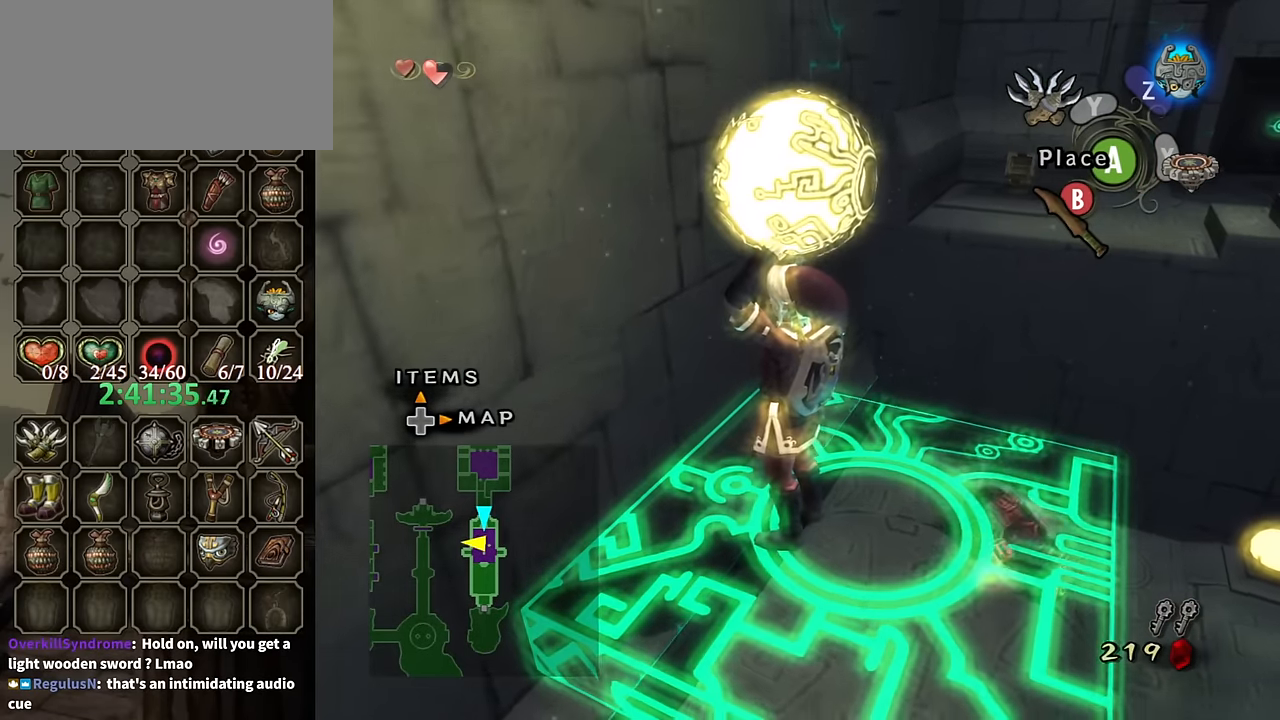
{"buttons": [], "left_stick": "center", "right_stick": "center", "events": []}
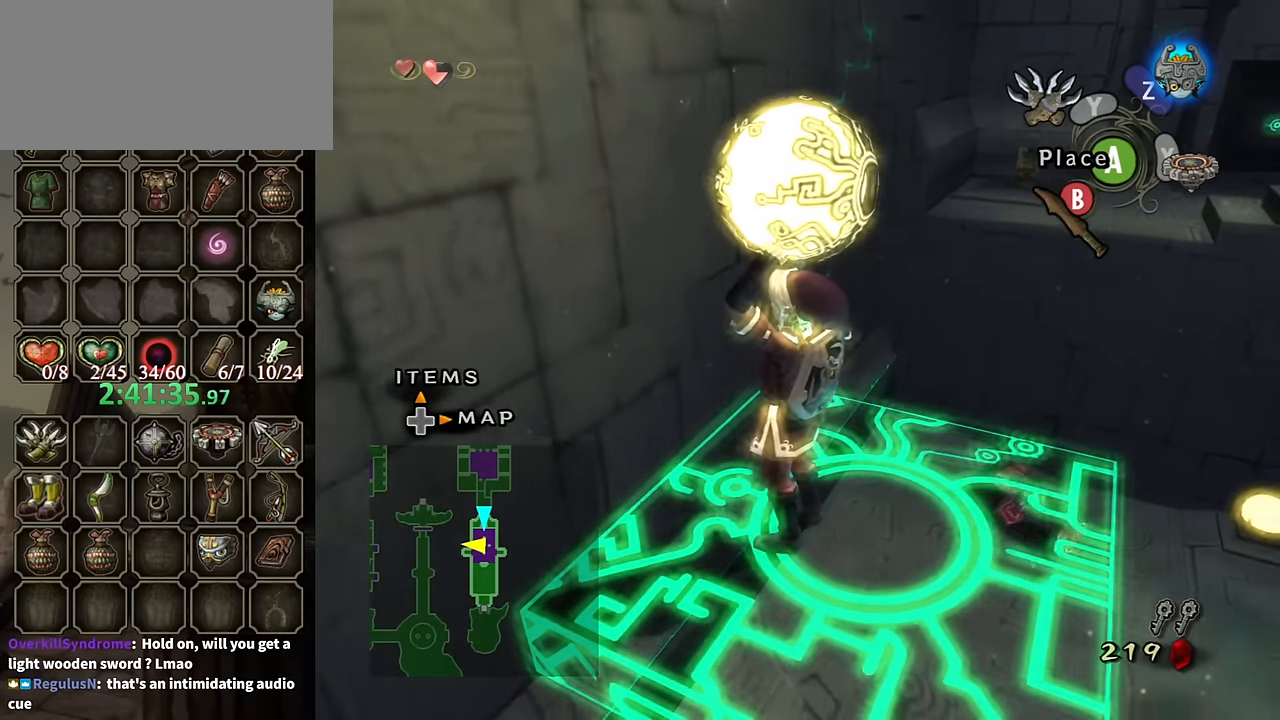
{"buttons": [], "left_stick": "center", "right_stick": "right", "events": [[34, "right_stick", "right"]]}
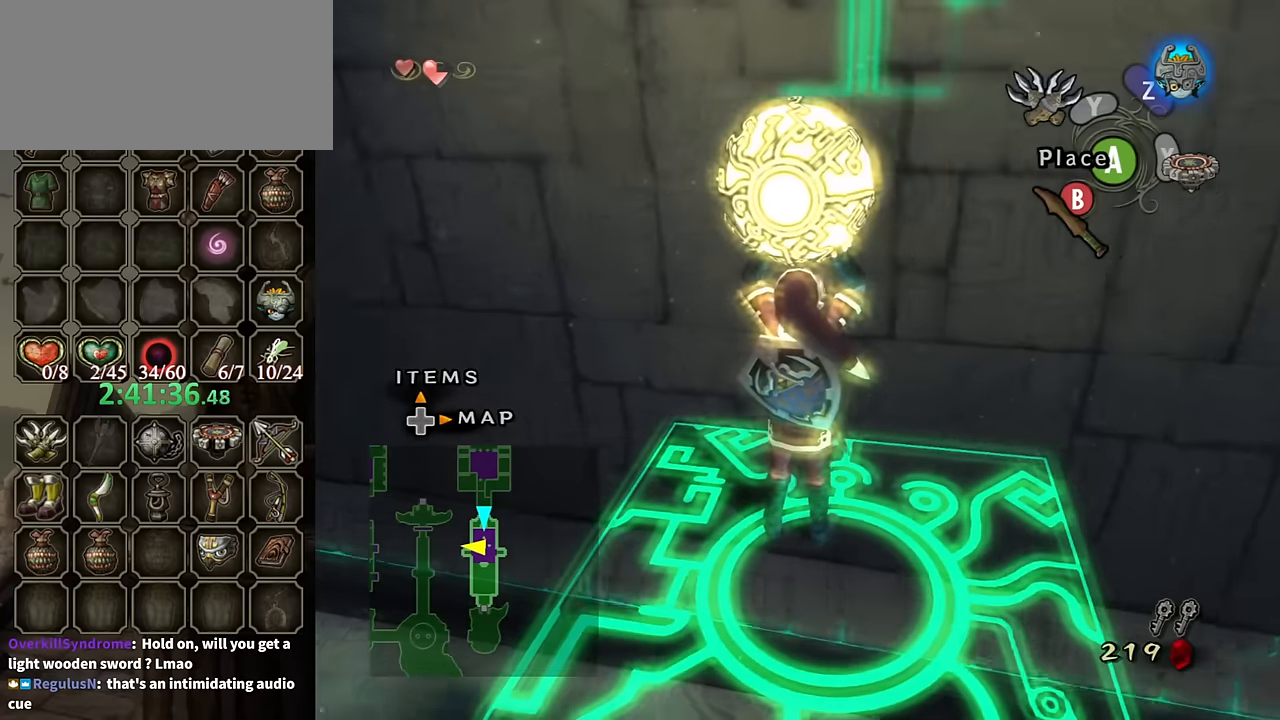
{"buttons": [], "left_stick": "center", "right_stick": "center", "events": [[100, "right_stick", "center"]]}
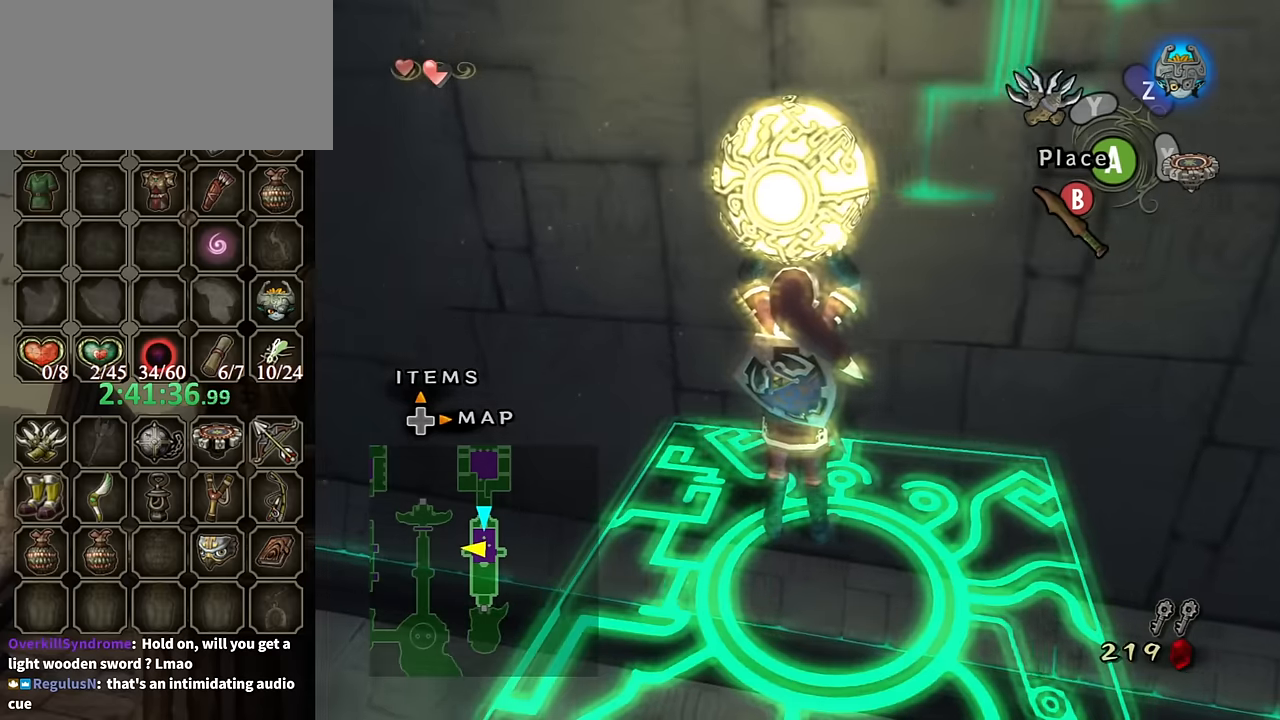
{"buttons": [], "left_stick": "center", "right_stick": "center", "events": [[266, "right_stick", "right"], [366, "right_stick", "center"]]}
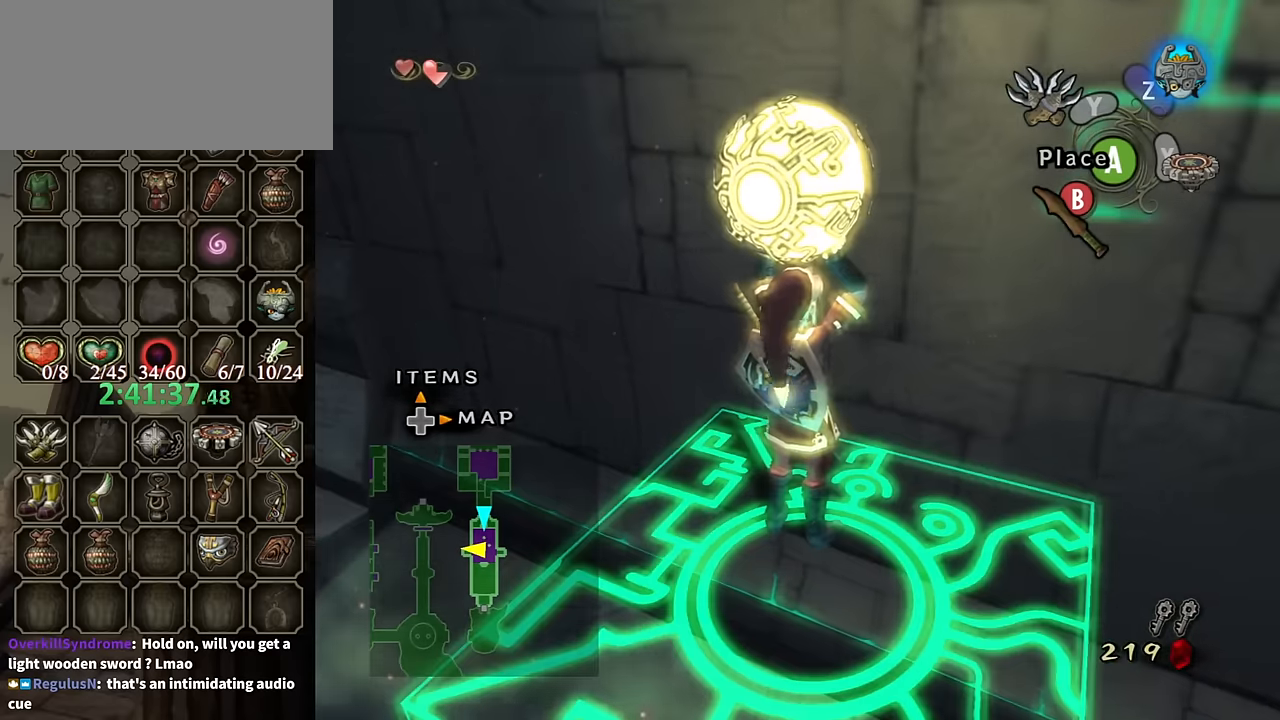
{"buttons": [], "left_stick": "center", "right_stick": "center", "events": []}
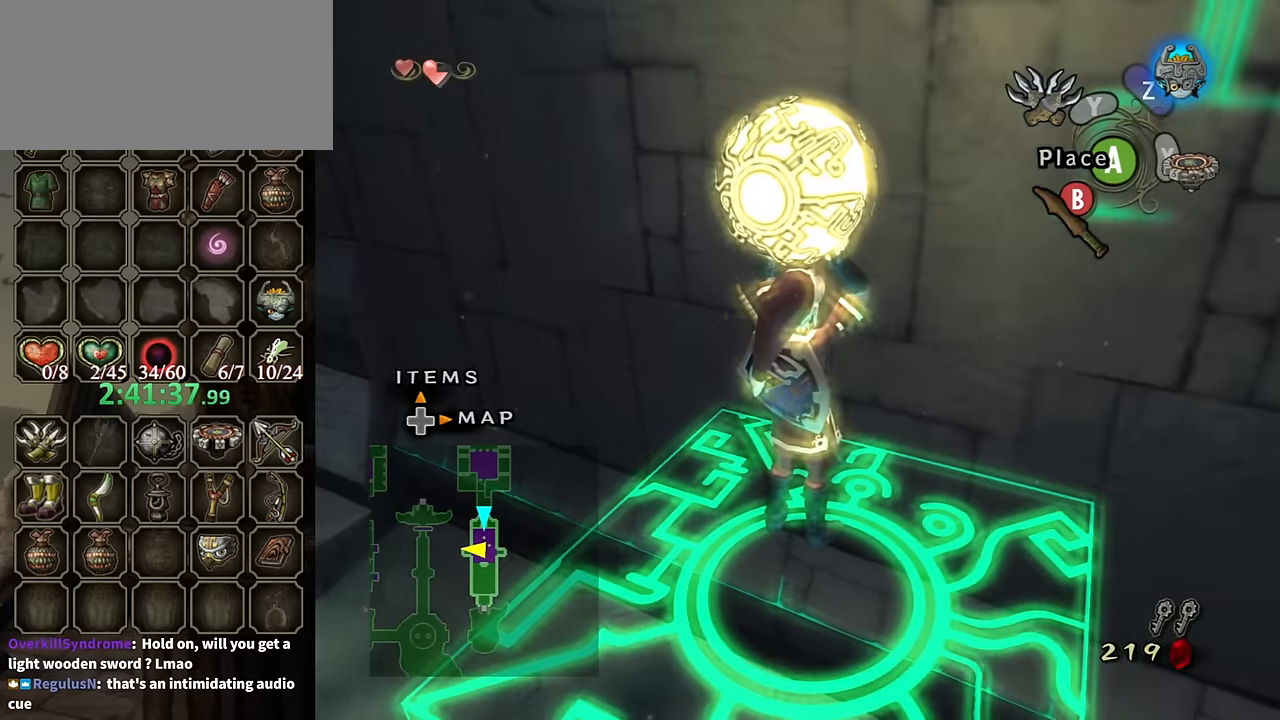
{"buttons": [], "left_stick": "center", "right_stick": "center", "events": []}
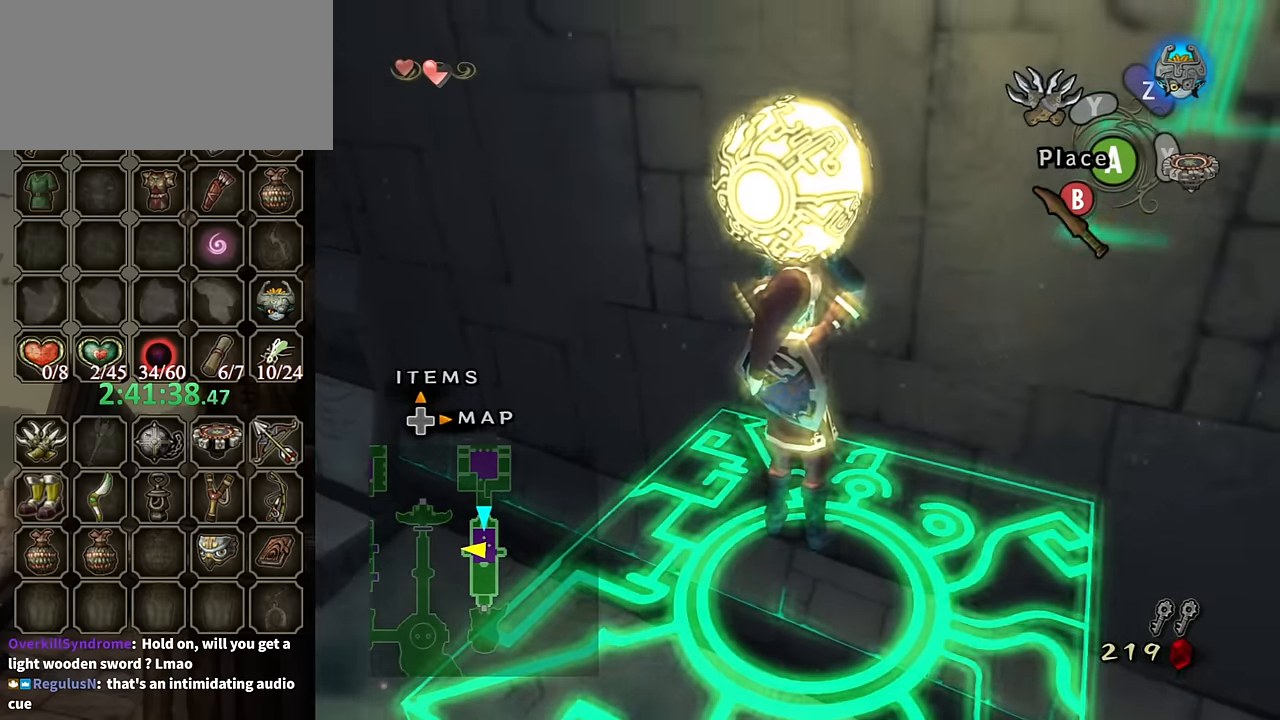
{"buttons": [], "left_stick": "center", "right_stick": "center", "events": [[233, "right_stick", "right"], [400, "right_stick", "center"]]}
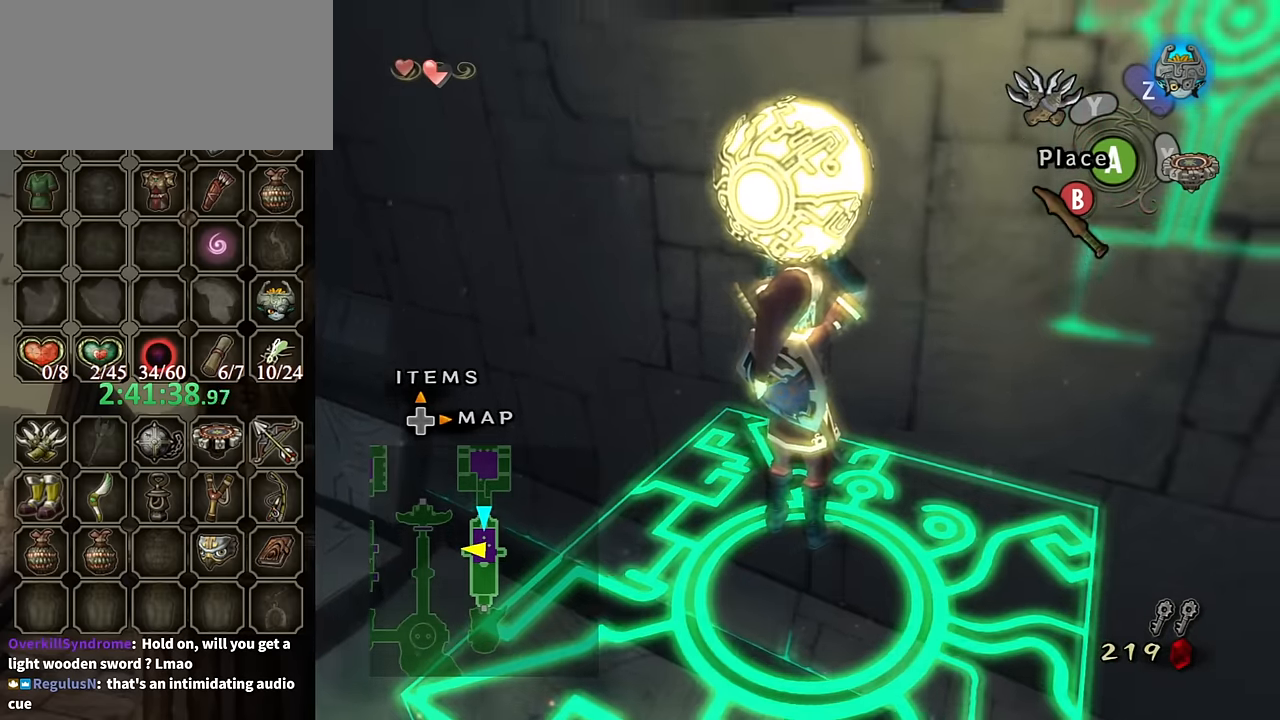
{"buttons": [], "left_stick": "center", "right_stick": "center", "events": []}
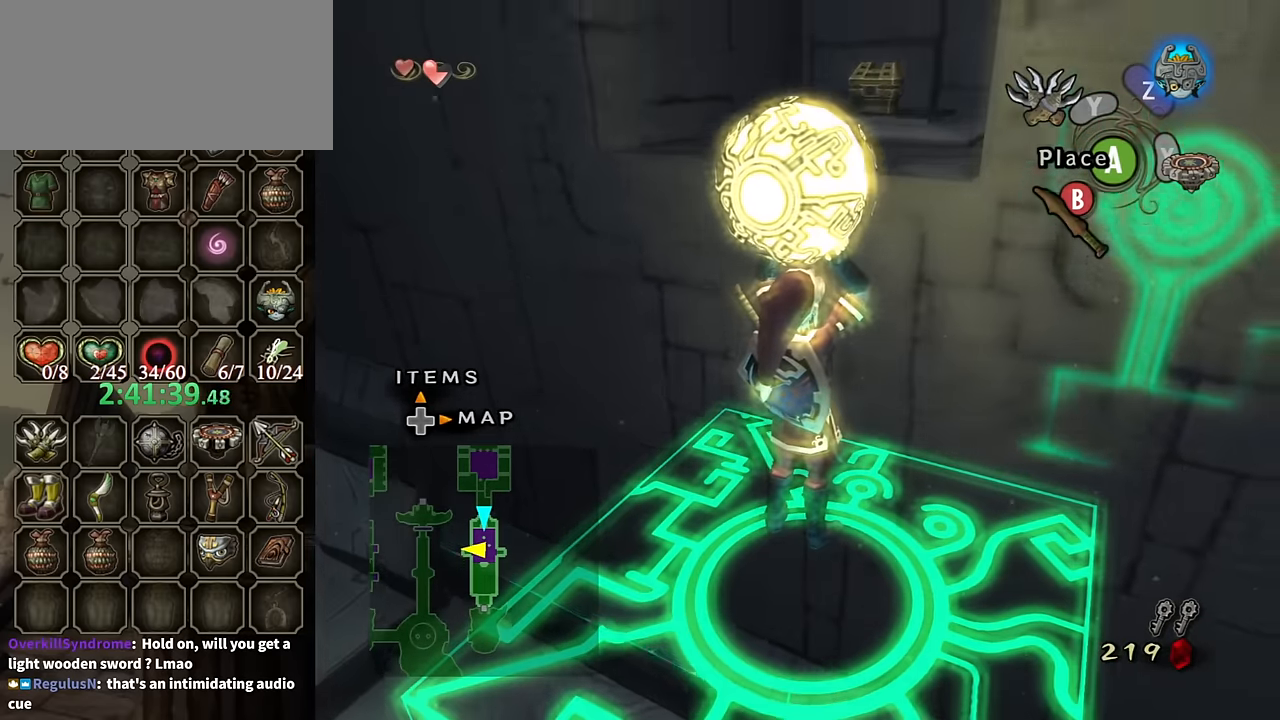
{"buttons": [], "left_stick": "up", "right_stick": "center", "events": [[66, "left_stick", "up"]]}
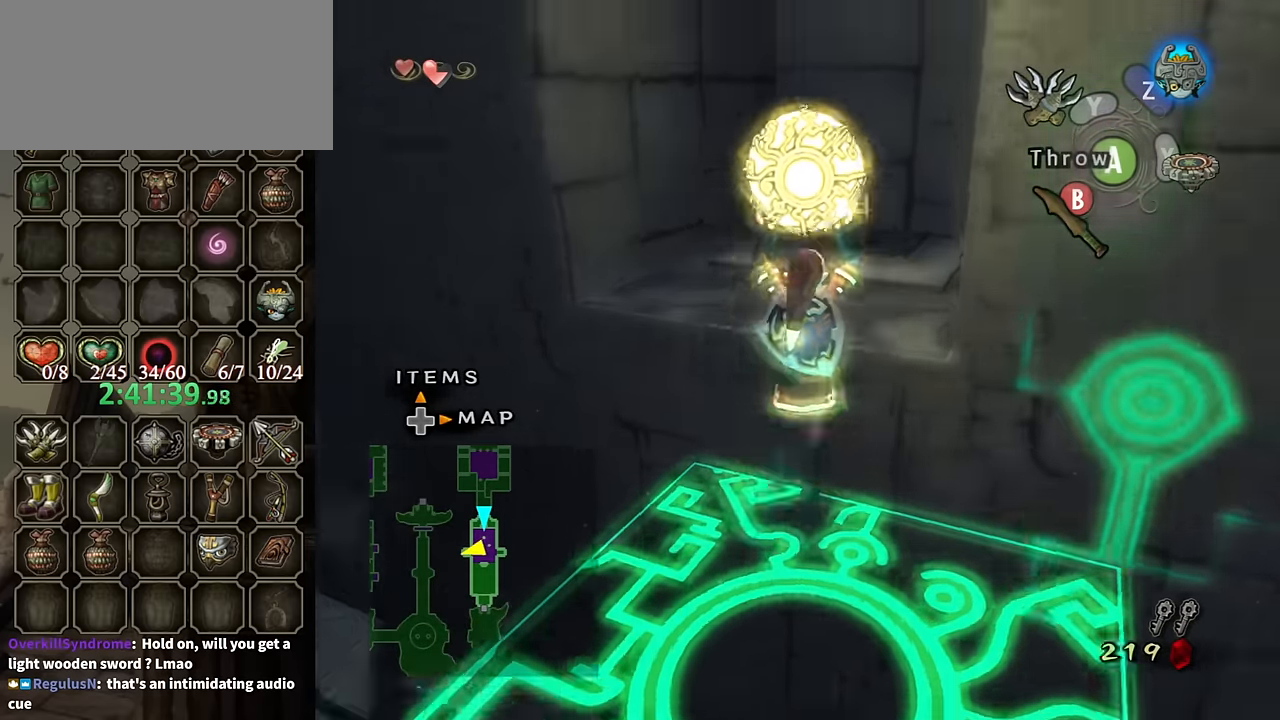
{"buttons": [], "left_stick": "up", "right_stick": "center", "events": []}
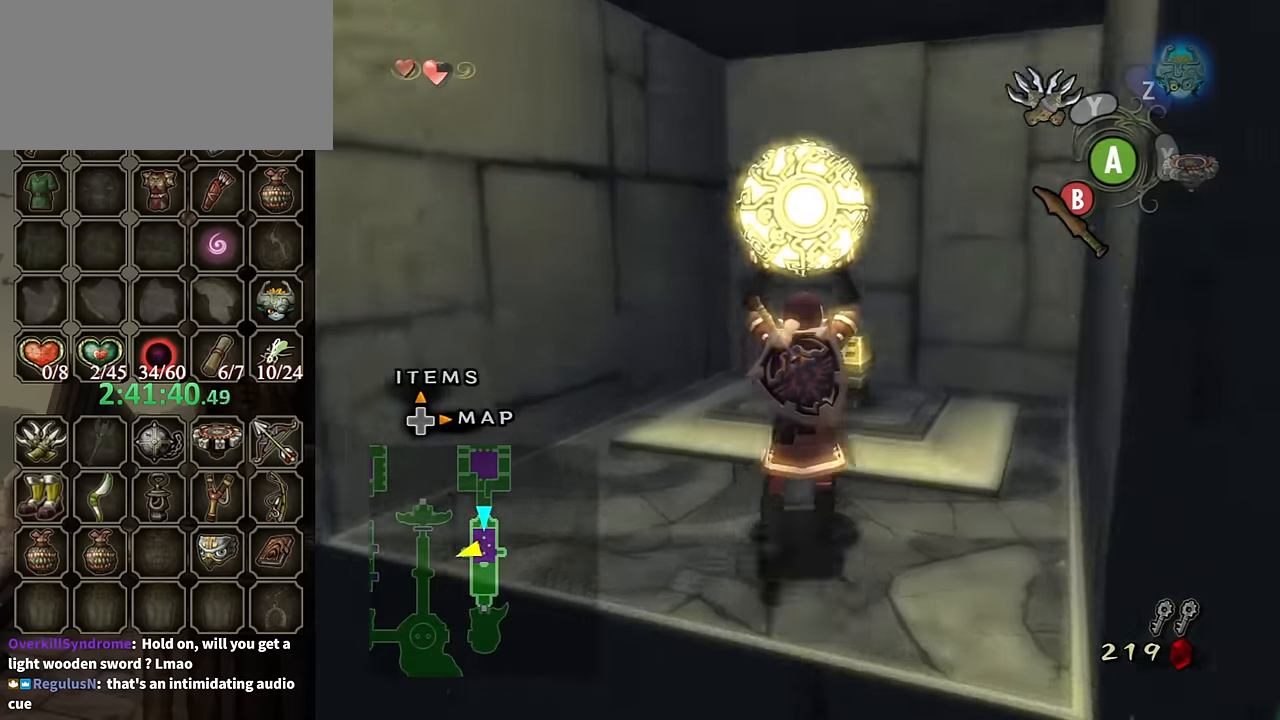
{"buttons": [], "left_stick": "center", "right_stick": "center", "events": [[300, "B", "down"], [333, "B", "up"], [466, "left_stick", "center"]]}
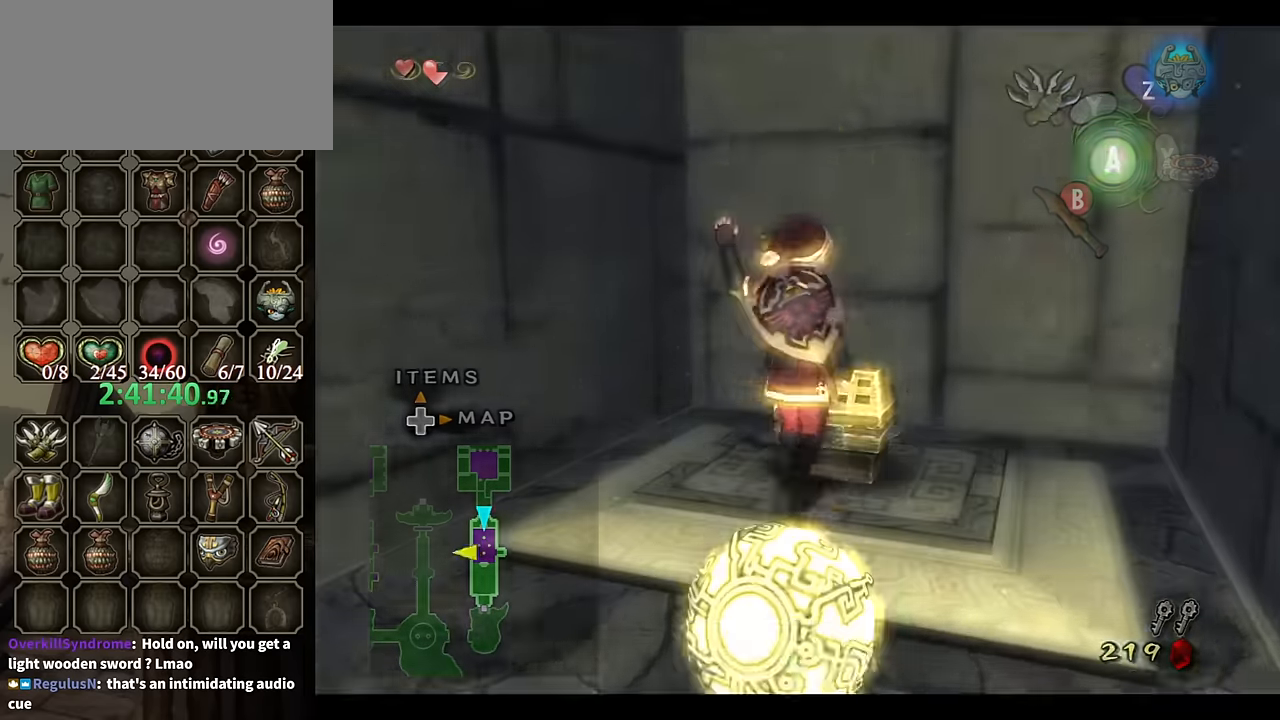
{"buttons": [], "left_stick": "center", "right_stick": "center", "events": [[33, "A", "down"], [200, "A", "up"], [300, "A", "down"], [333, "A", "up"]]}
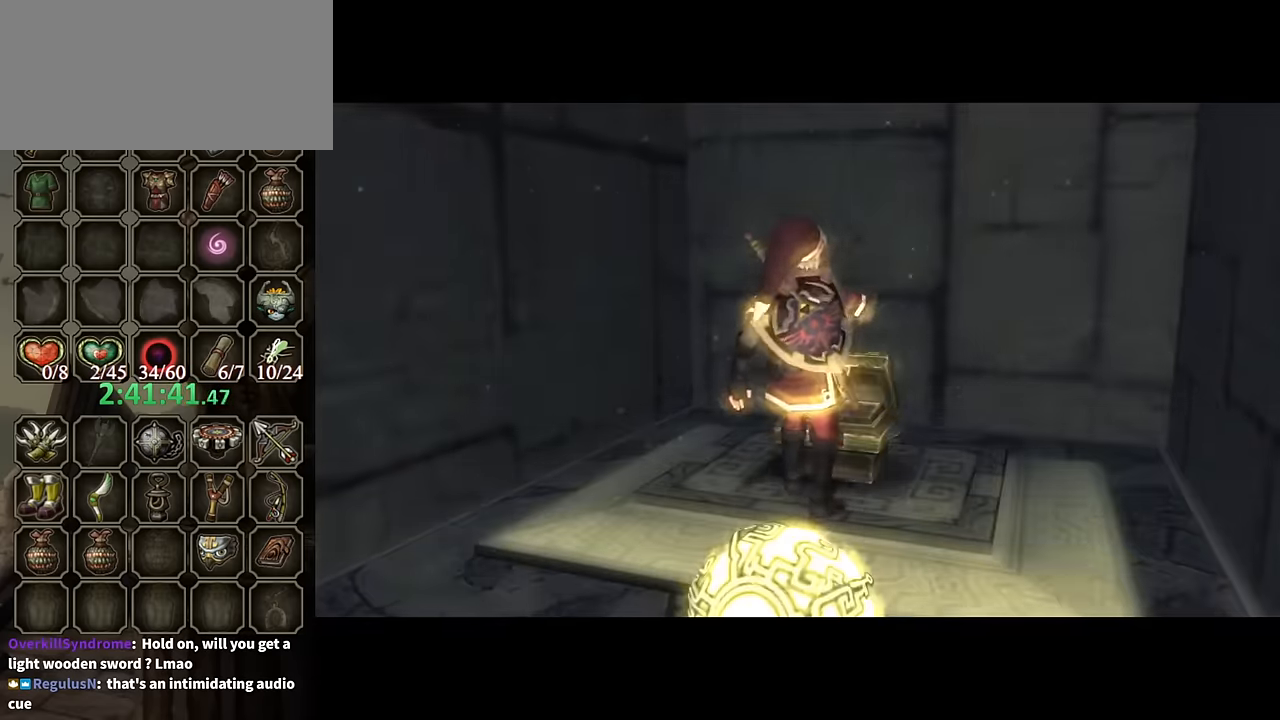
{"buttons": ["B"], "left_stick": "center", "right_stick": "center", "events": [[400, "B", "down"]]}
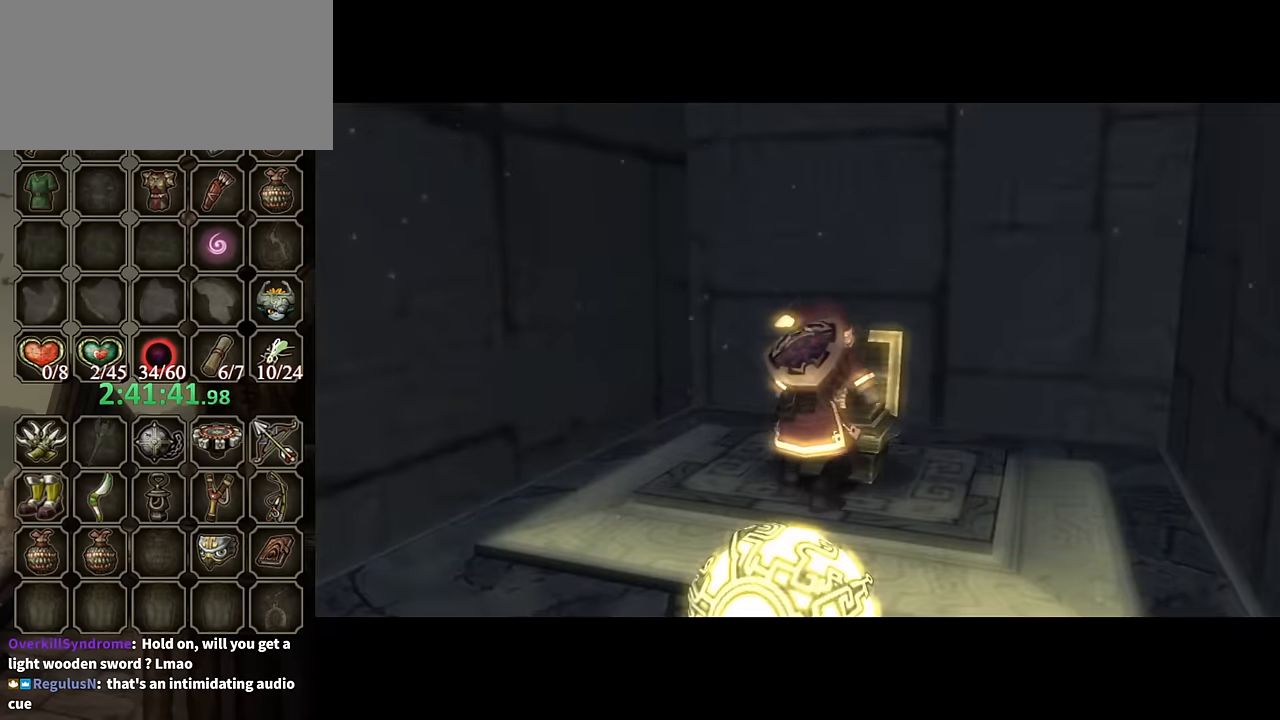
{"buttons": ["B"], "left_stick": "center", "right_stick": "center", "events": []}
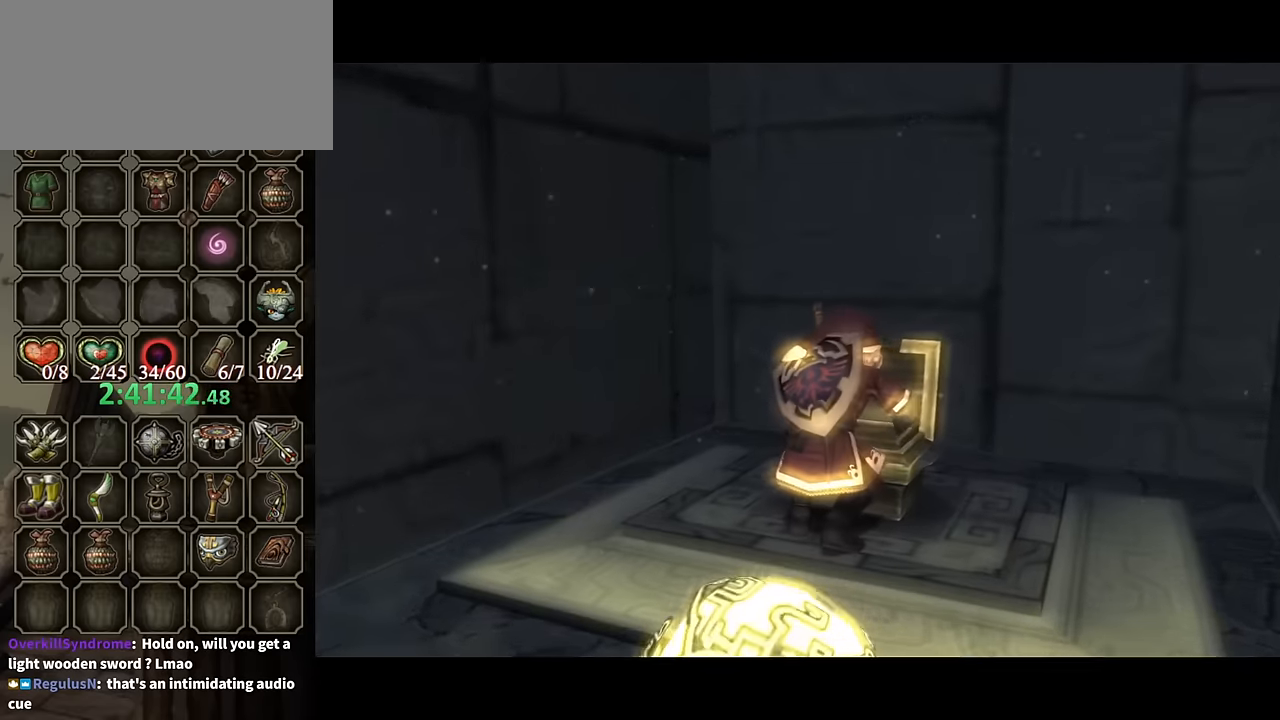
{"buttons": ["B"], "left_stick": "center", "right_stick": "center", "events": []}
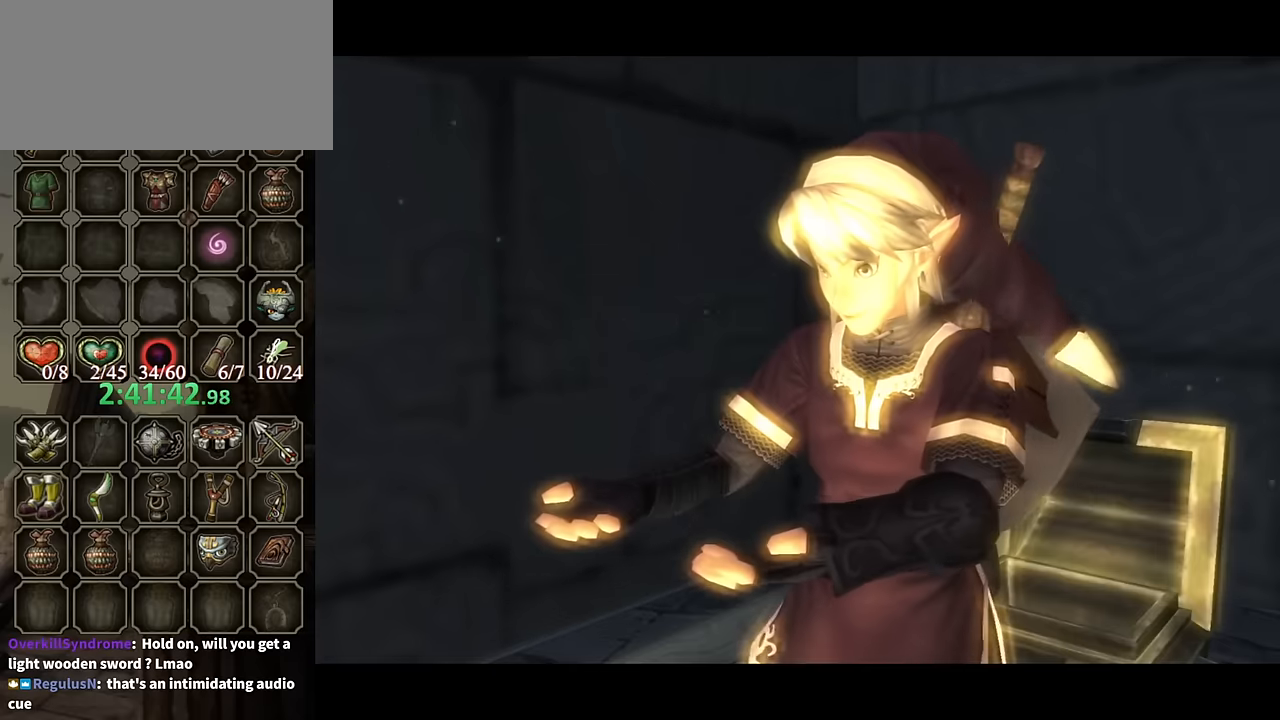
{"buttons": ["B"], "left_stick": "center", "right_stick": "center", "events": []}
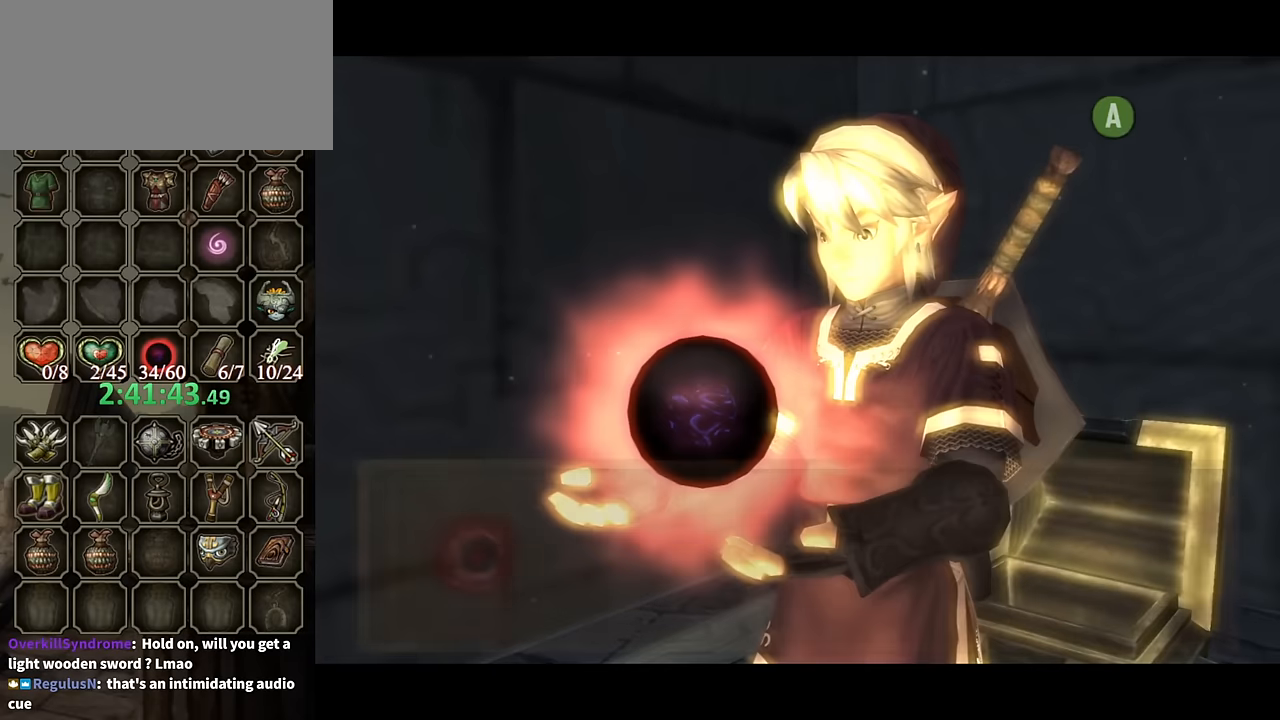
{"buttons": ["B"], "left_stick": "center", "right_stick": "center", "events": []}
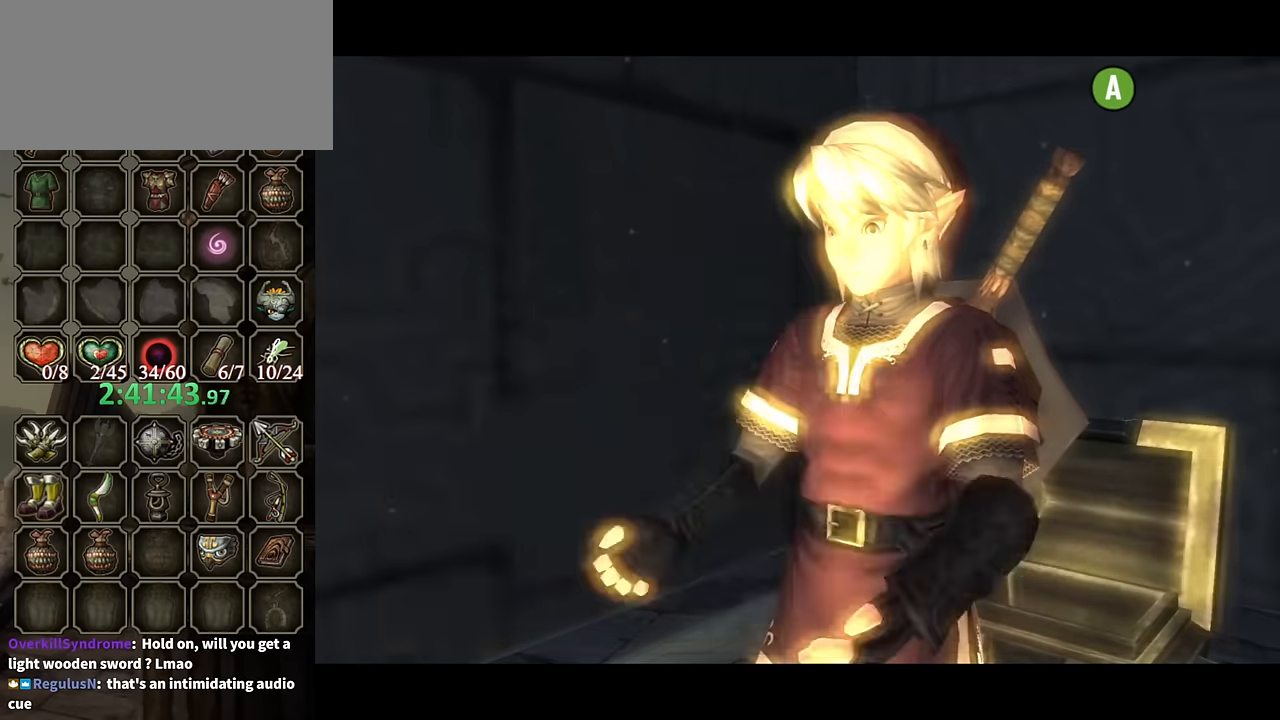
{"buttons": ["A"], "left_stick": "center", "right_stick": "center", "events": [[100, "B", "up"], [234, "A", "down"], [267, "A", "up"], [367, "A", "down"], [400, "A", "up"], [500, "A", "down"]]}
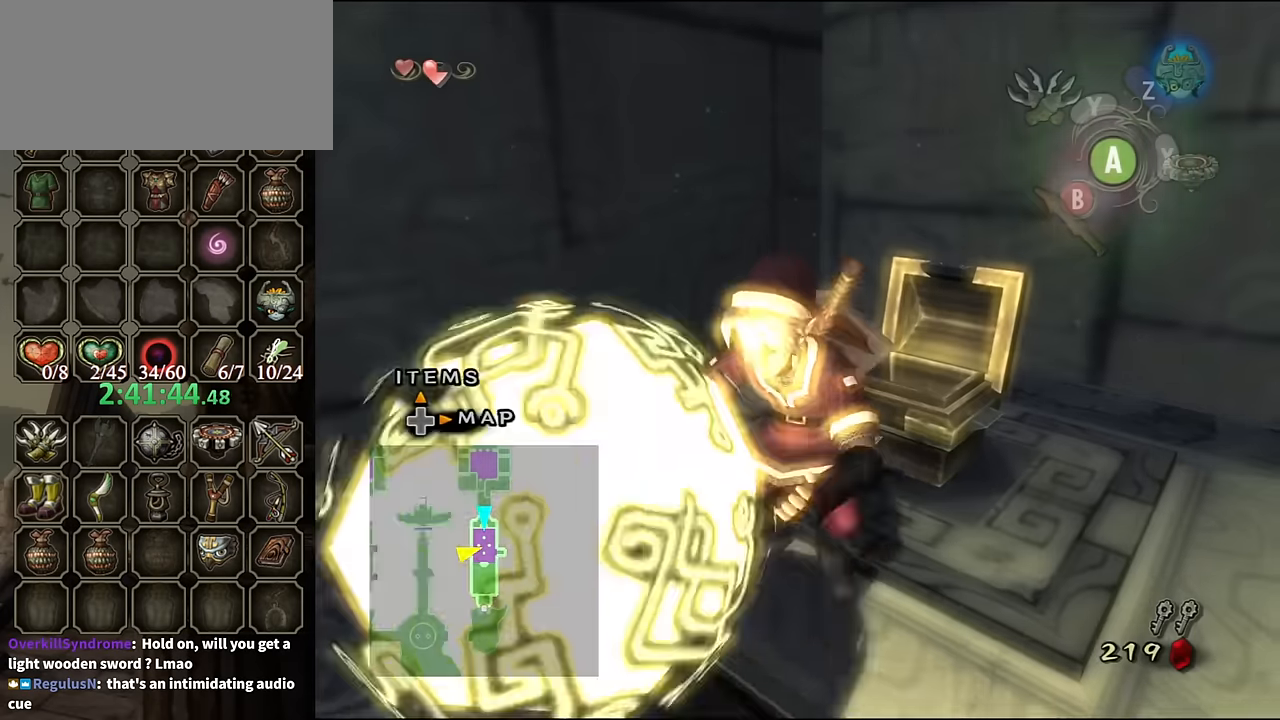
{"buttons": [], "left_stick": "up", "right_stick": "down", "events": [[34, "A", "up"], [134, "L1", "down"], [367, "L1", "up"], [500, "left_stick", "up"], [500, "right_stick", "down"]]}
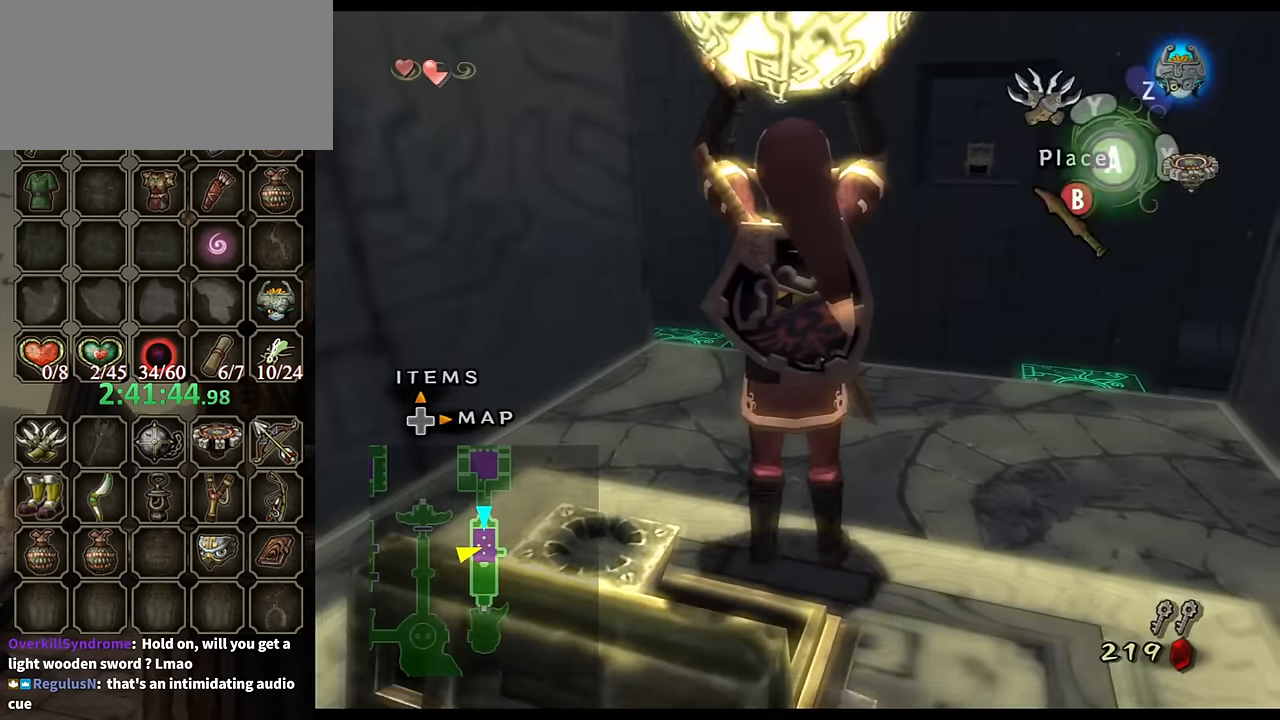
{"buttons": [], "left_stick": "center", "right_stick": "center", "events": [[67, "left_stick", "up-right"], [100, "right_stick", "center"], [167, "left_stick", "right"], [500, "left_stick", "center"]]}
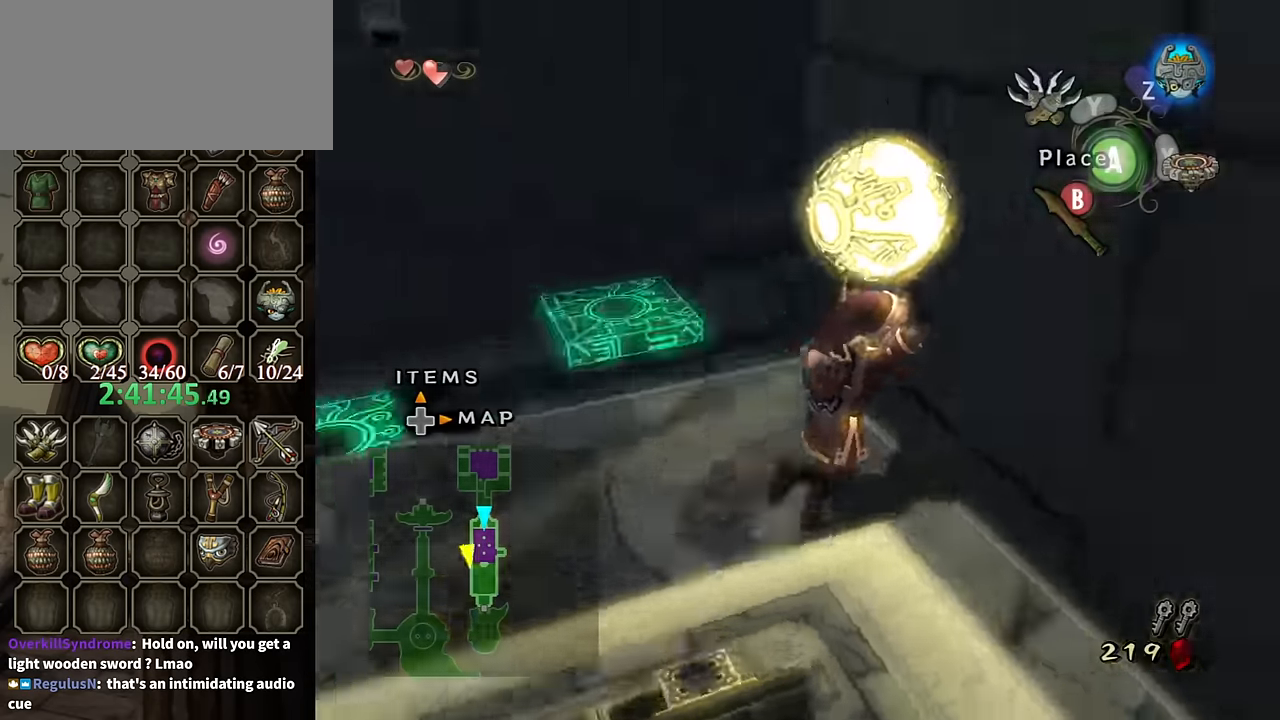
{"buttons": [], "left_stick": "center", "right_stick": "right", "events": [[334, "left_stick", "up-left"], [467, "right_stick", "right"], [500, "left_stick", "center"]]}
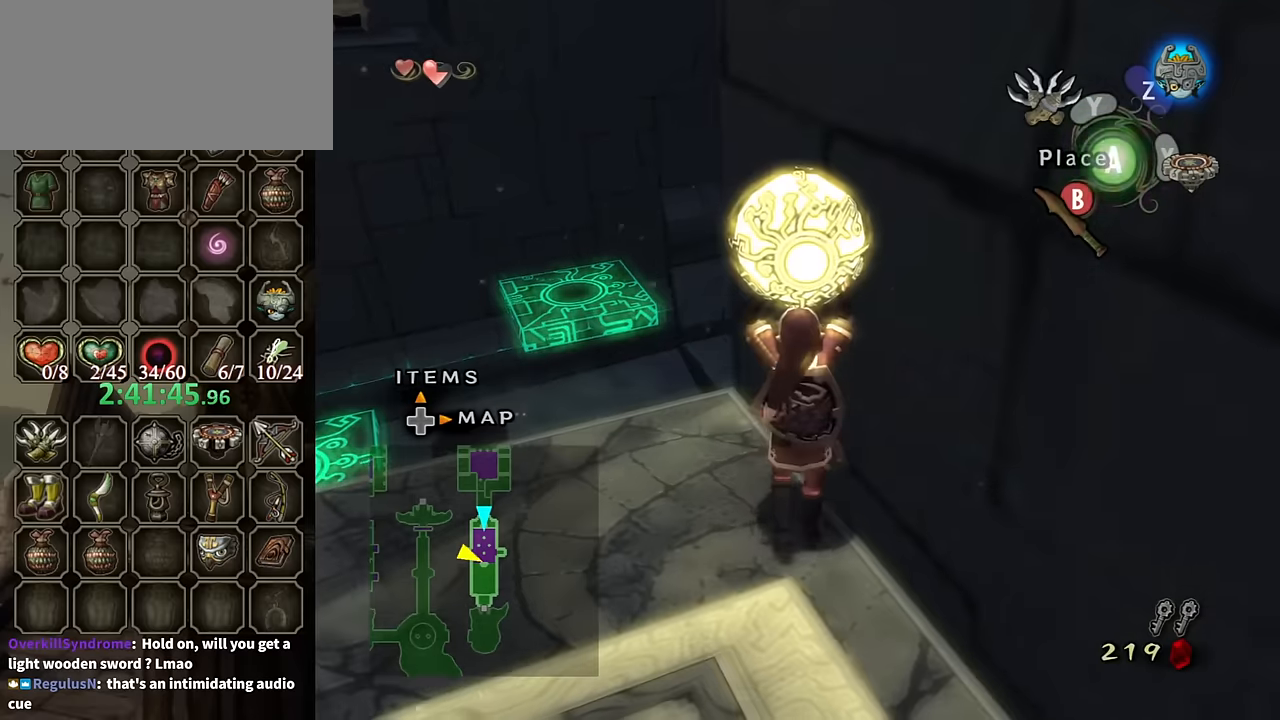
{"buttons": [], "left_stick": "center", "right_stick": "center", "events": [[34, "right_stick", "center"], [267, "right_stick", "down-right"], [300, "left_stick", "left"], [400, "right_stick", "center"], [434, "left_stick", "center"]]}
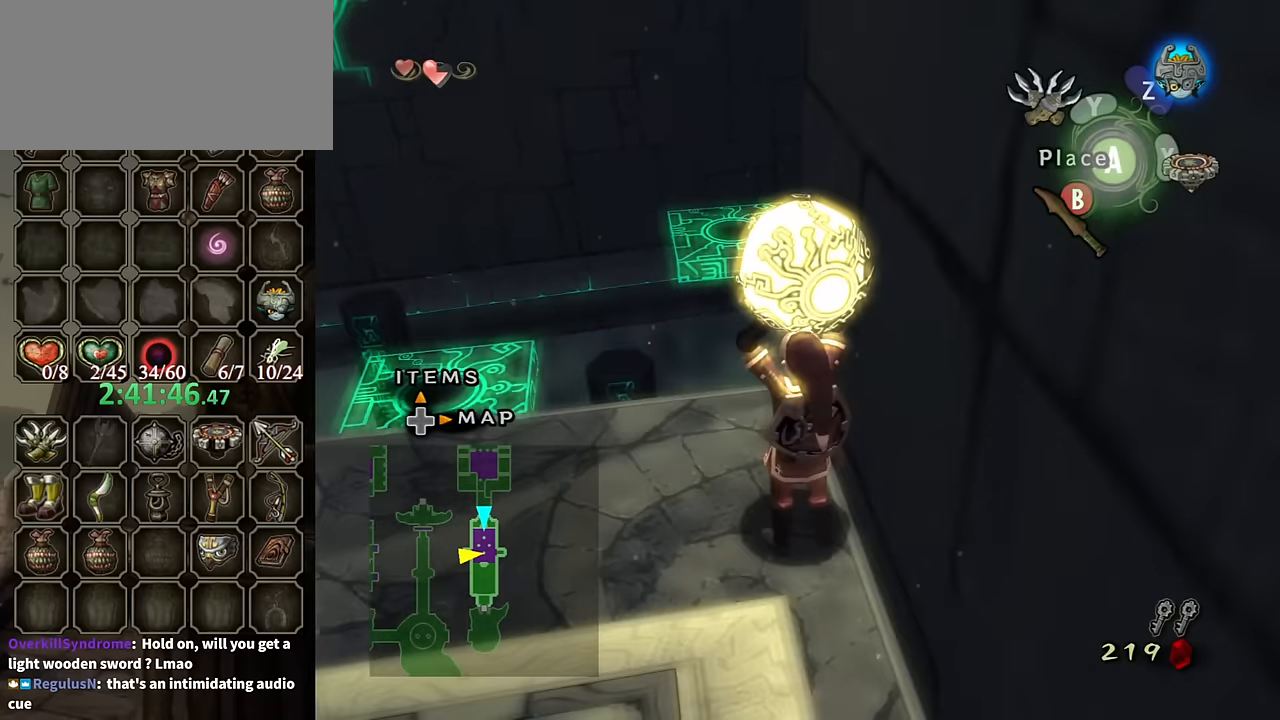
{"buttons": [], "left_stick": "up-right", "right_stick": "center", "events": [[100, "left_stick", "left"], [234, "left_stick", "center"], [467, "left_stick", "up-right"]]}
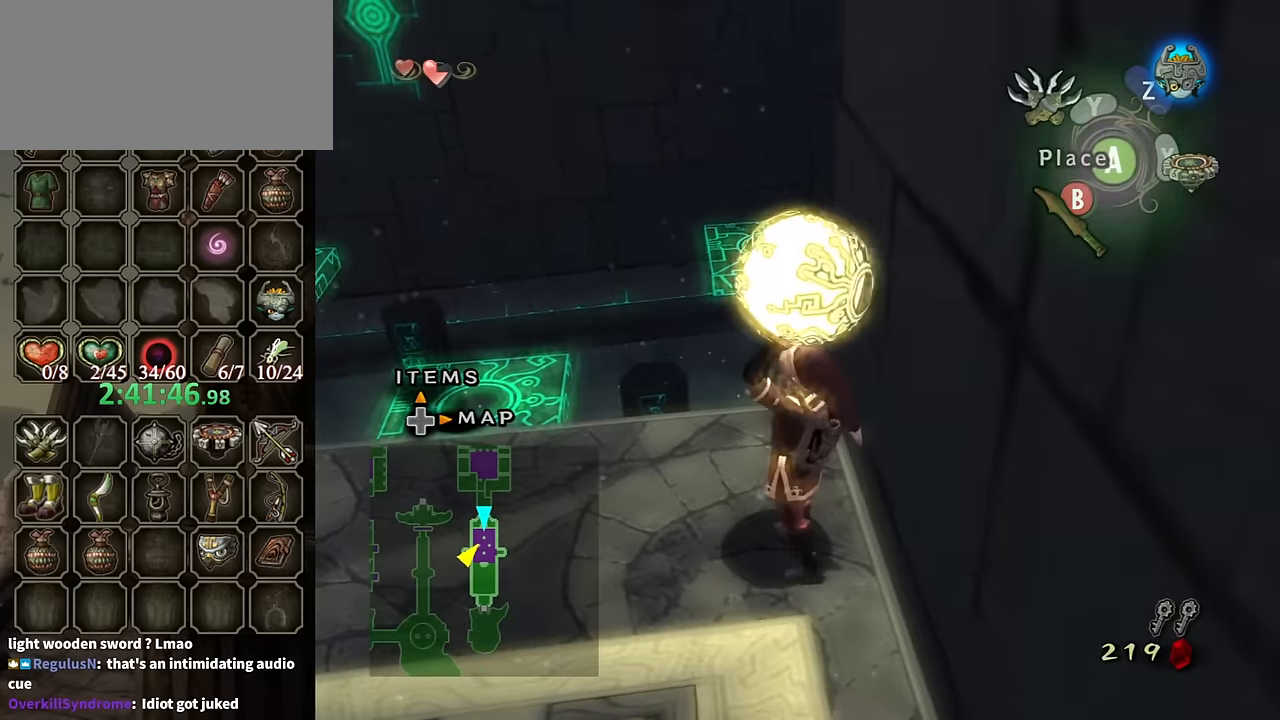
{"buttons": [], "left_stick": "center", "right_stick": "center", "events": [[167, "left_stick", "center"], [334, "left_stick", "up-right"], [500, "left_stick", "center"]]}
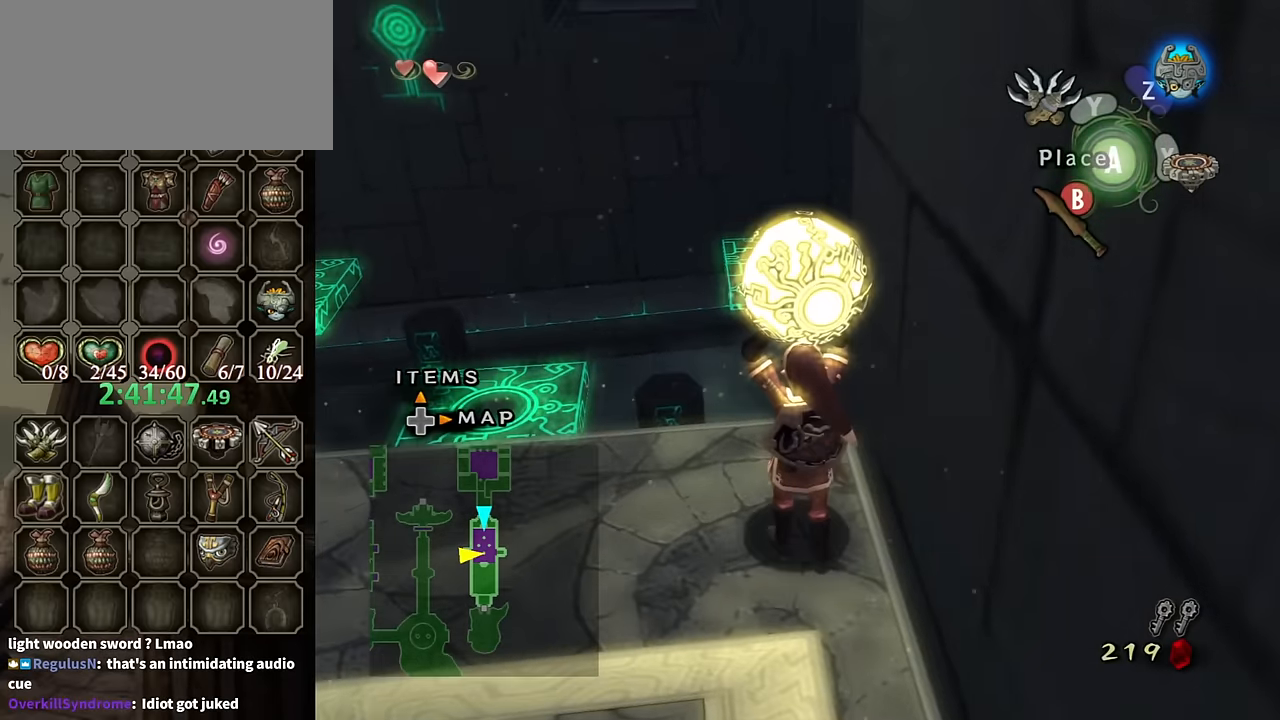
{"buttons": [], "left_stick": "center", "right_stick": "center", "events": []}
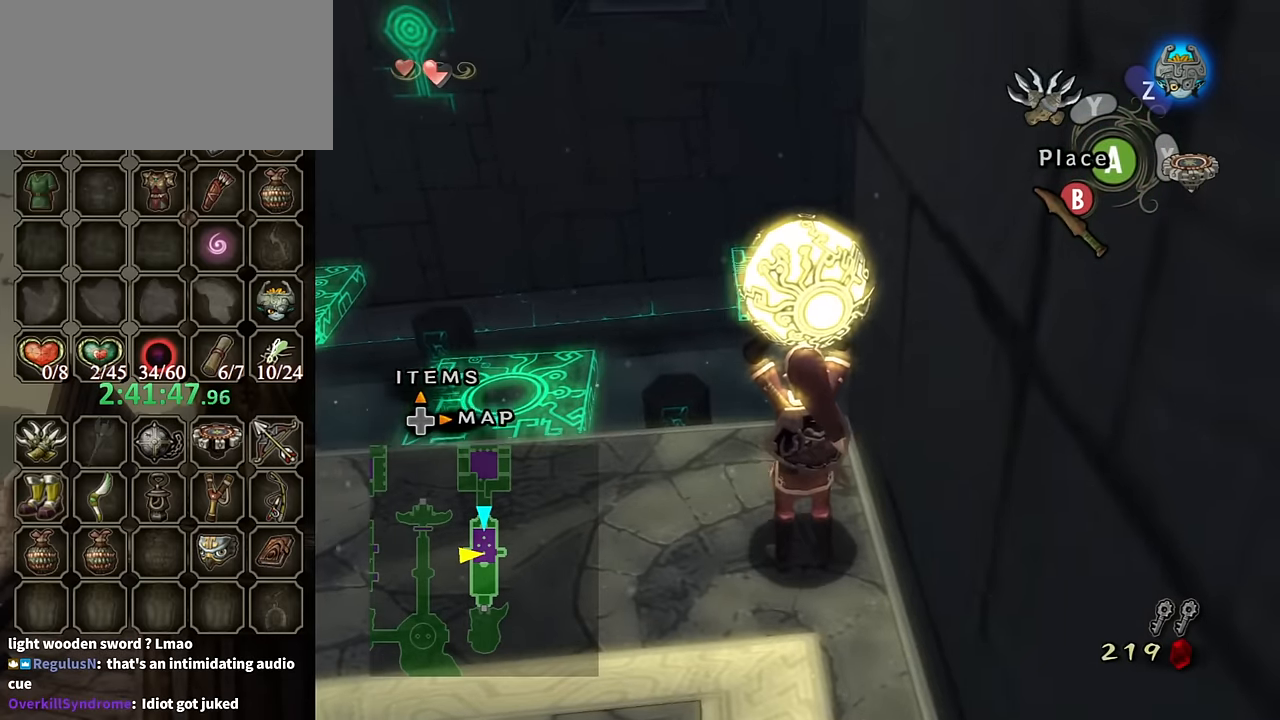
{"buttons": [], "left_stick": "up-right", "right_stick": "center", "events": [[34, "left_stick", "up-right"], [167, "left_stick", "center"], [334, "left_stick", "up-right"]]}
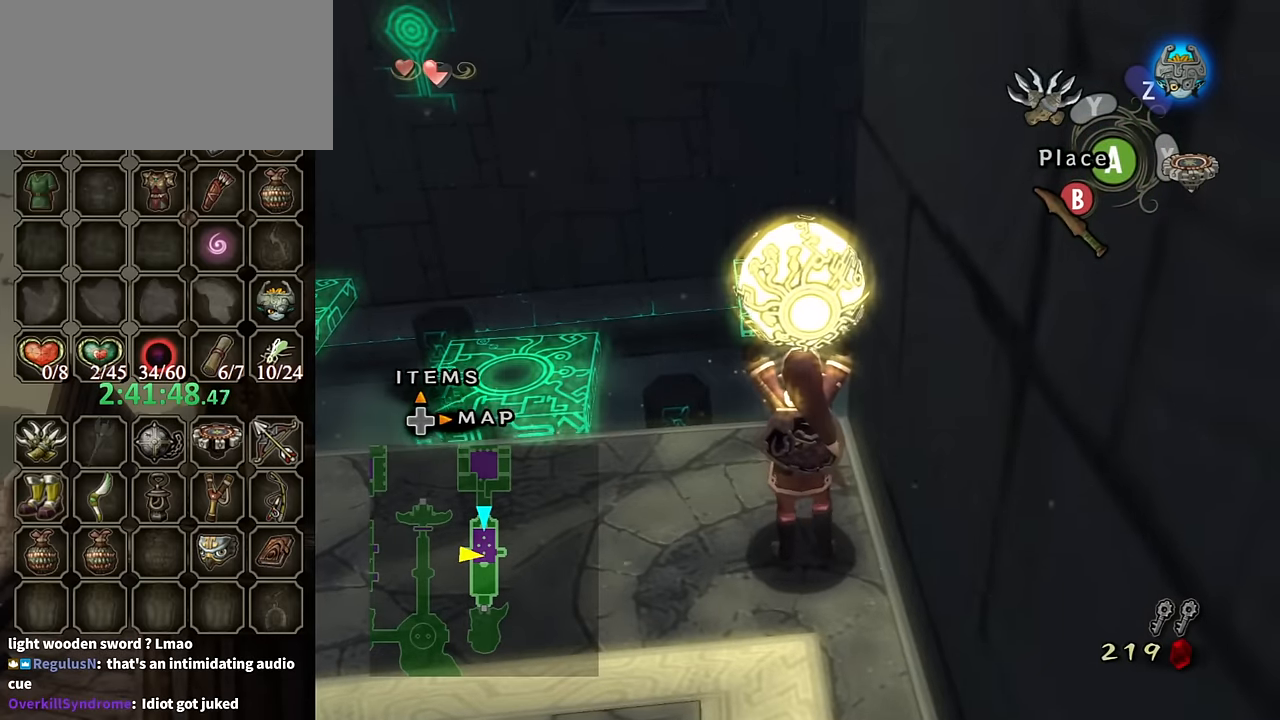
{"buttons": [], "left_stick": "up-right", "right_stick": "center", "events": [[167, "left_stick", "center"], [400, "left_stick", "up-right"]]}